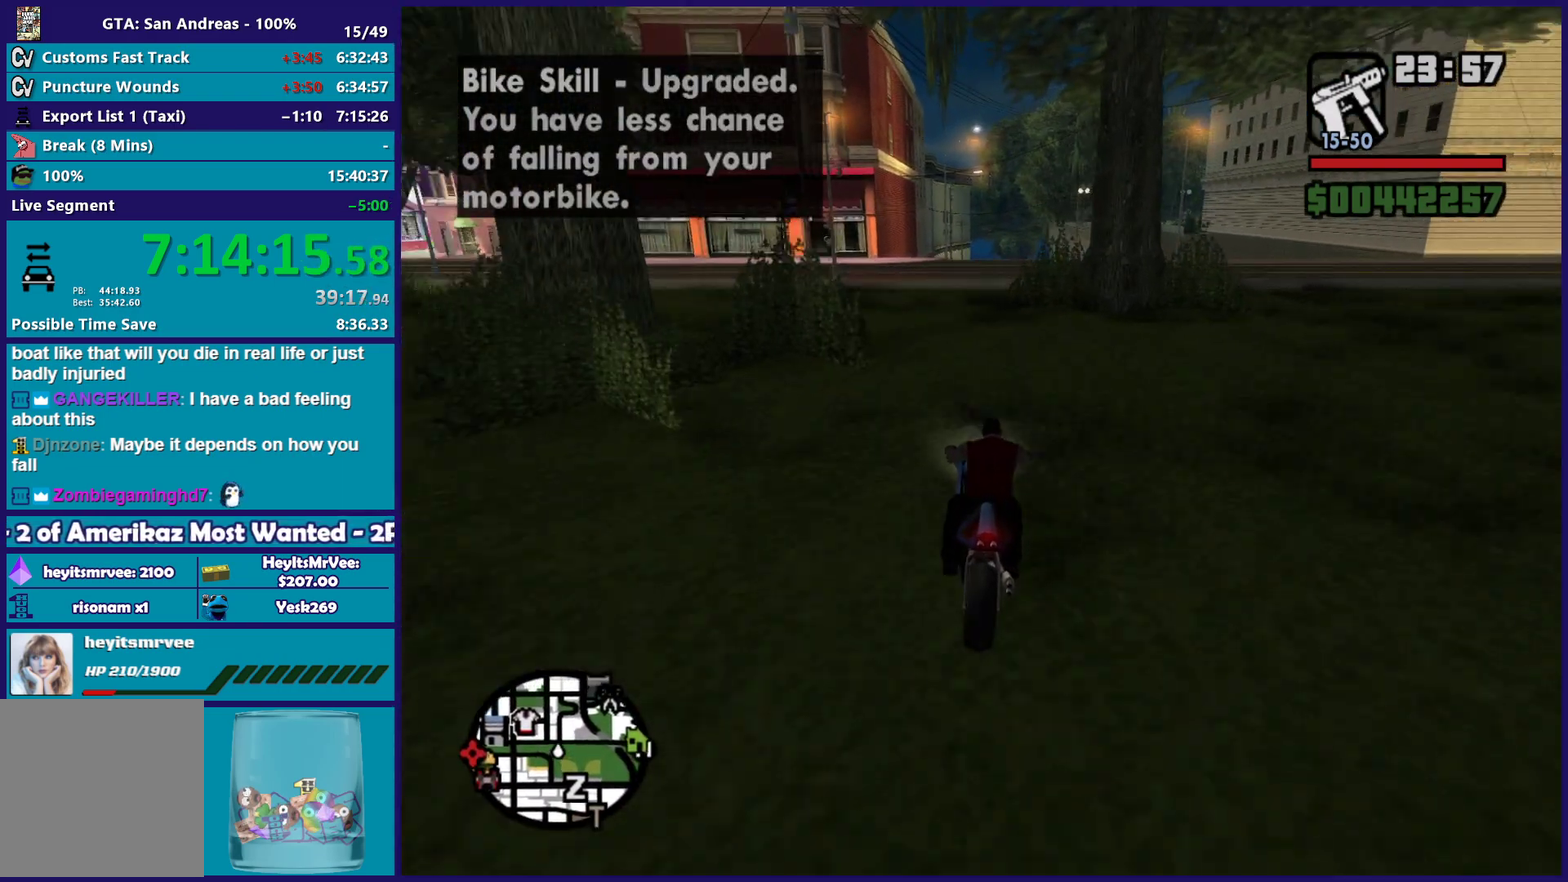
Gameplay with a controller (Xbox layout); each line is a JSON object with the inputs held at the frame after it. "button_events" lists button changes between this image and that frame as [ms after this image, input, new state], when the widget could be followed in between (sticks are given only as held states).
{"buttons": ["R2"], "left_stick": "right", "right_stick": "down-left", "button_events": []}
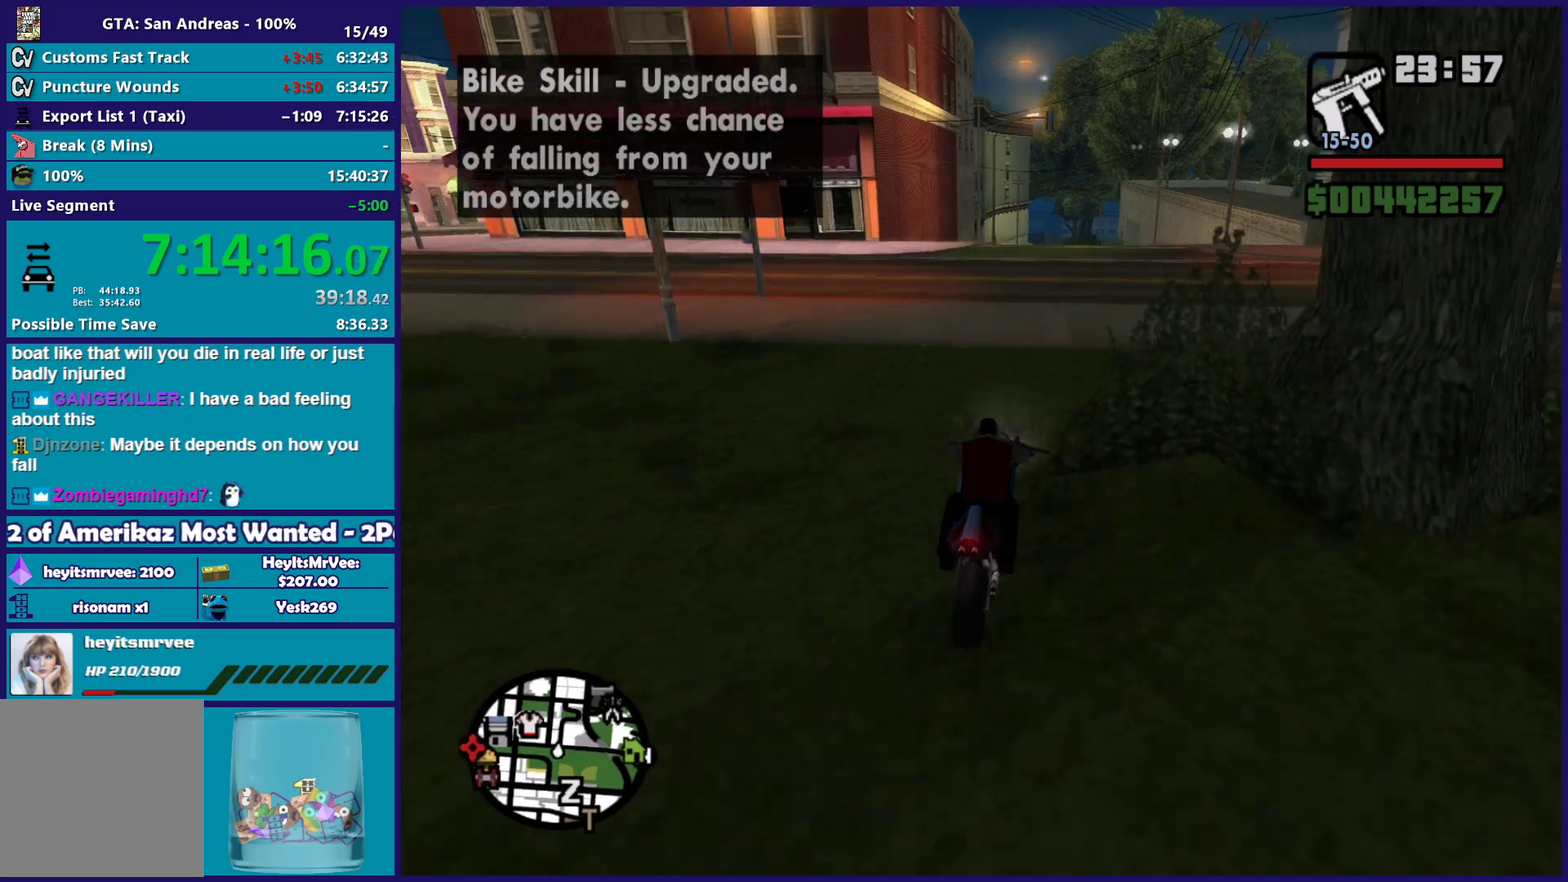
{"buttons": [], "left_stick": "center", "right_stick": "down-left", "button_events": [[267, "R2", "up"]]}
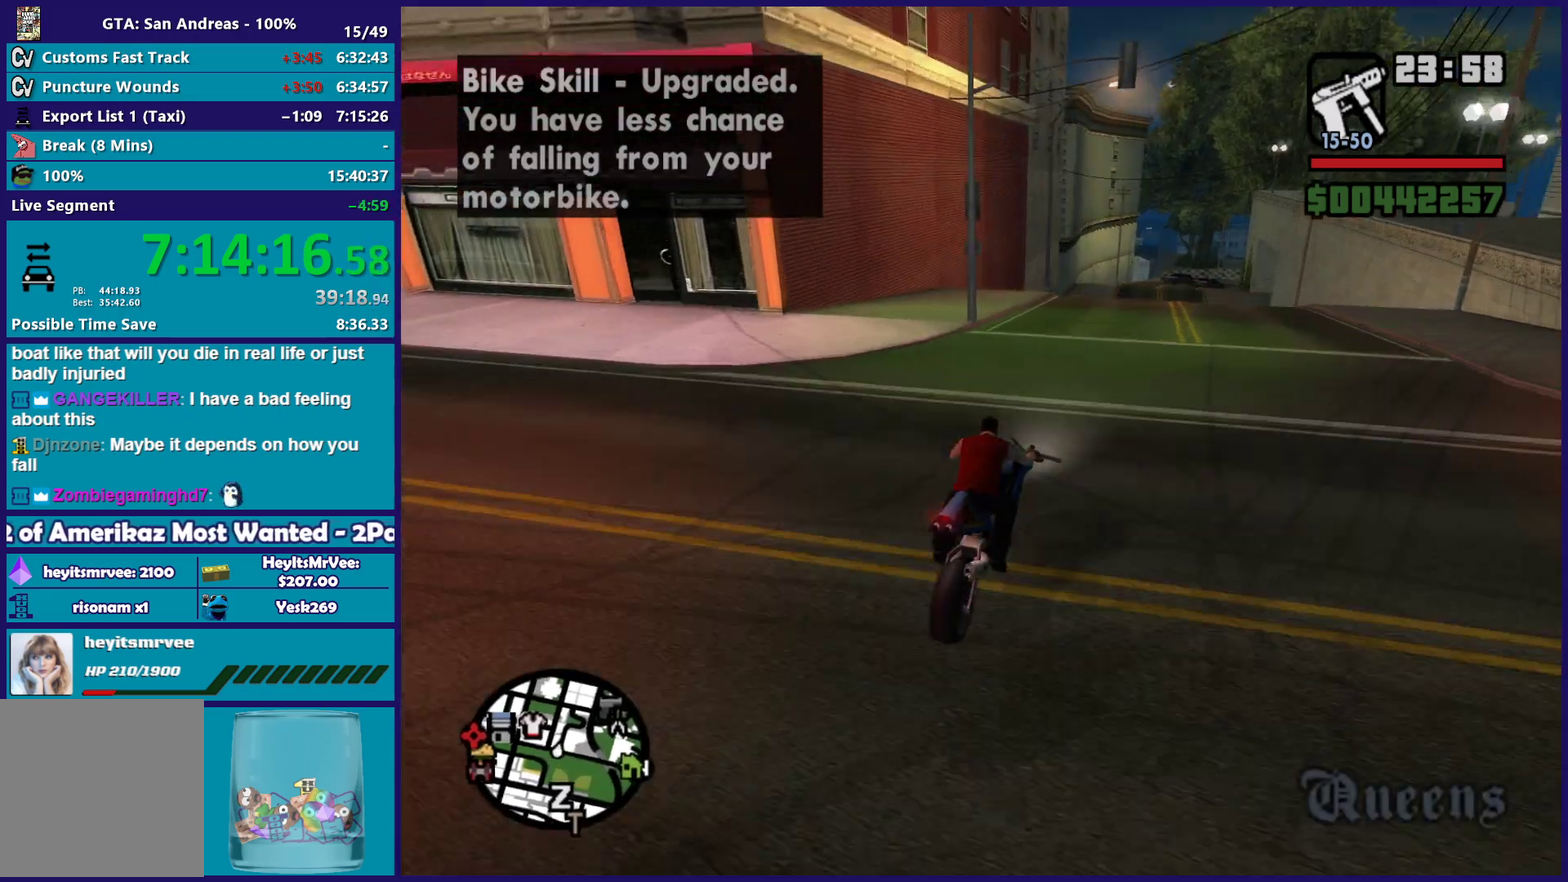
{"buttons": ["L2"], "left_stick": "center", "right_stick": "down-left", "button_events": [[300, "L2", "down"]]}
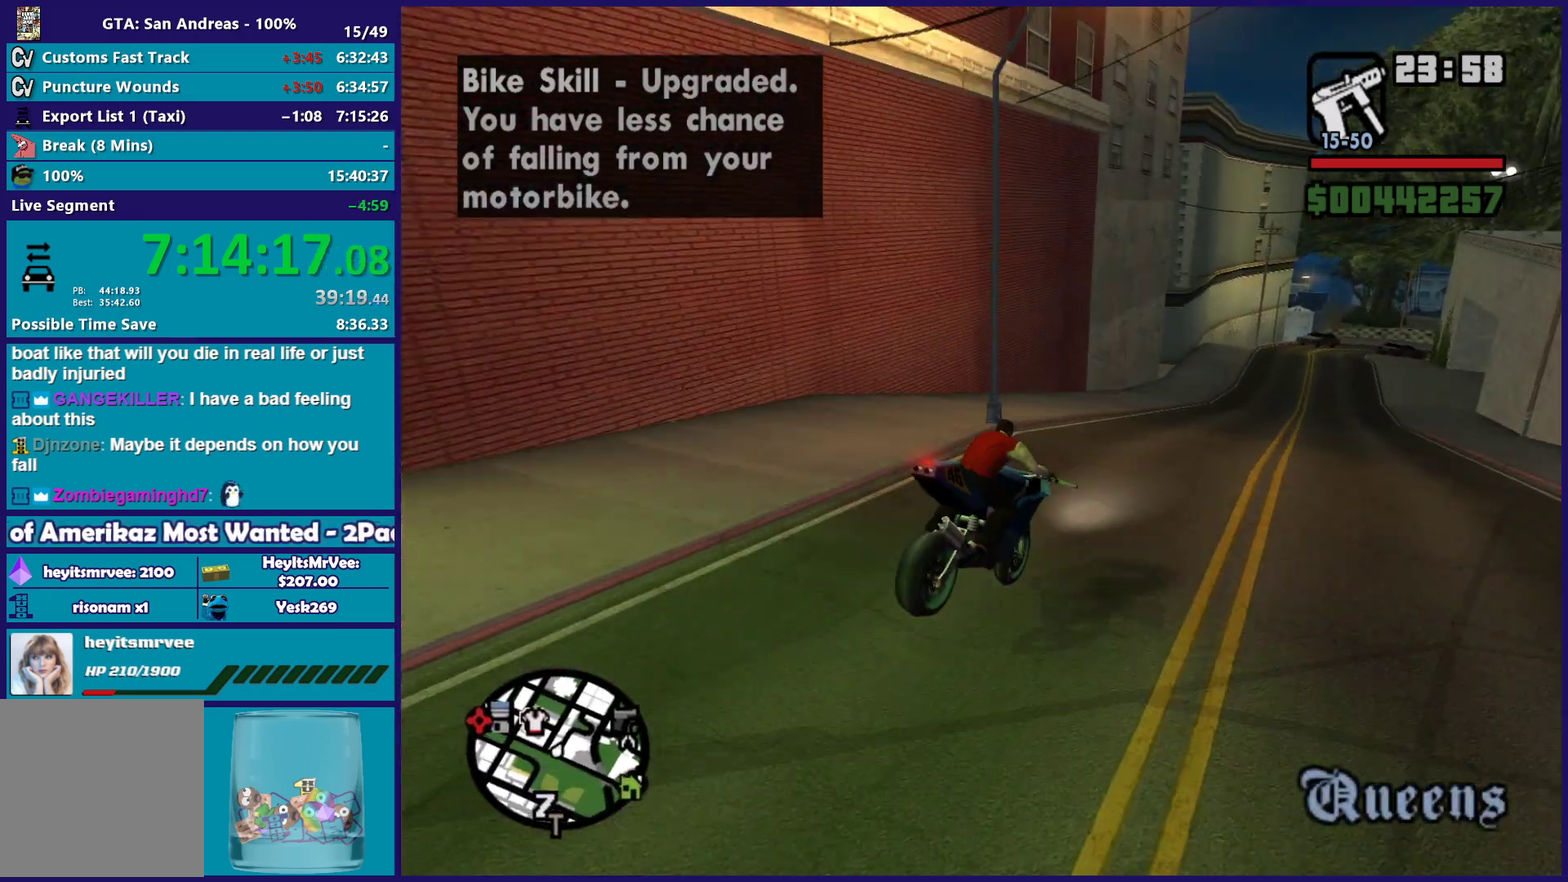
{"buttons": [], "left_stick": "left", "right_stick": "down-left", "button_events": [[350, "L2", "up"]]}
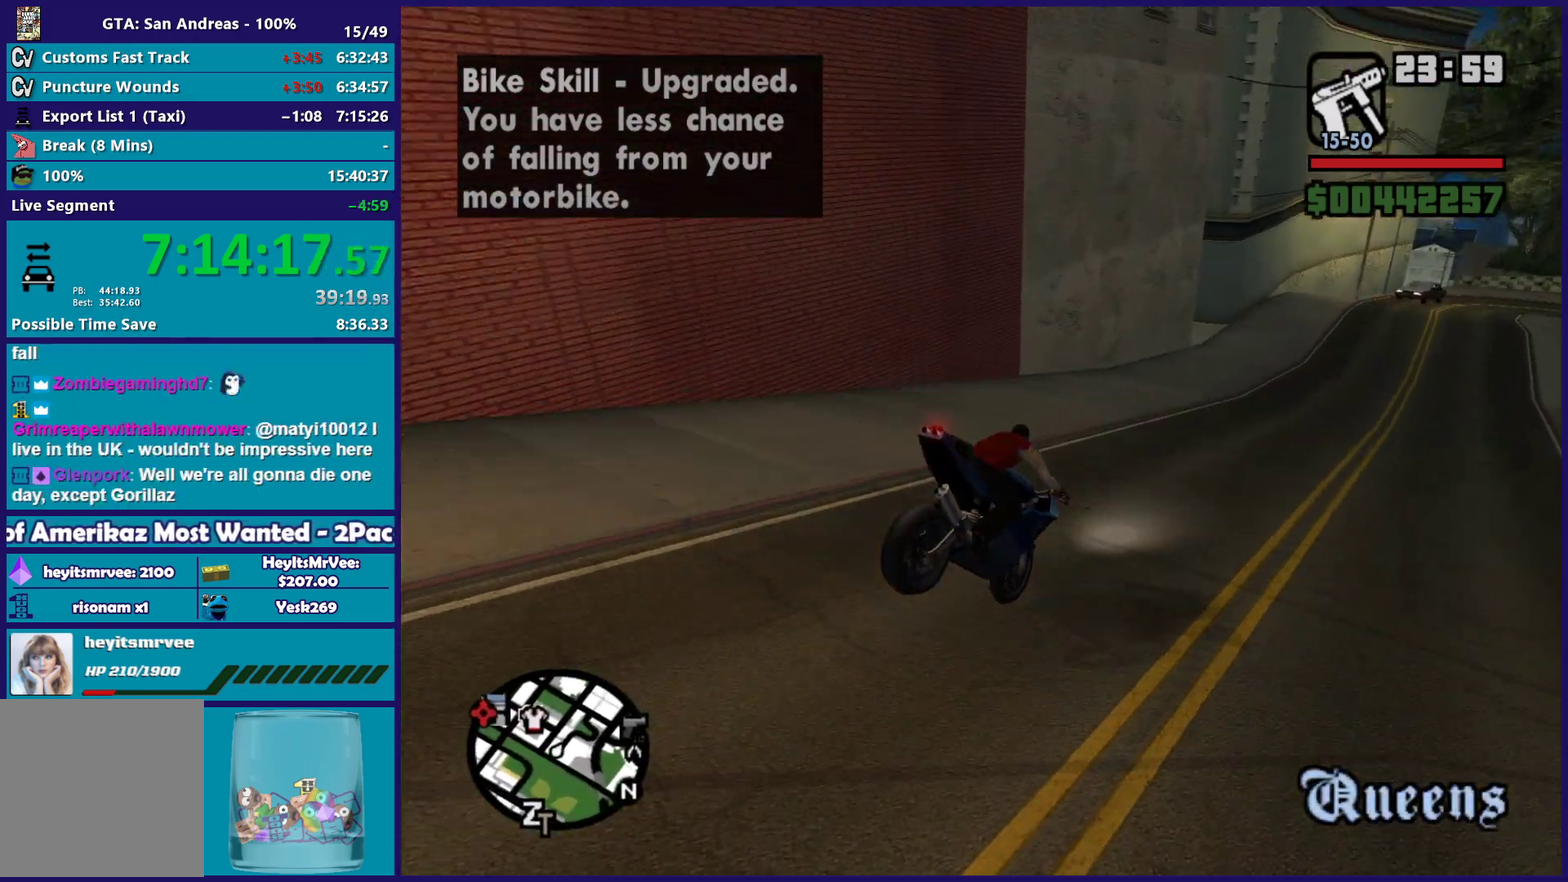
{"buttons": ["R2"], "left_stick": "right", "right_stick": "down-left", "button_events": [[433, "R2", "down"]]}
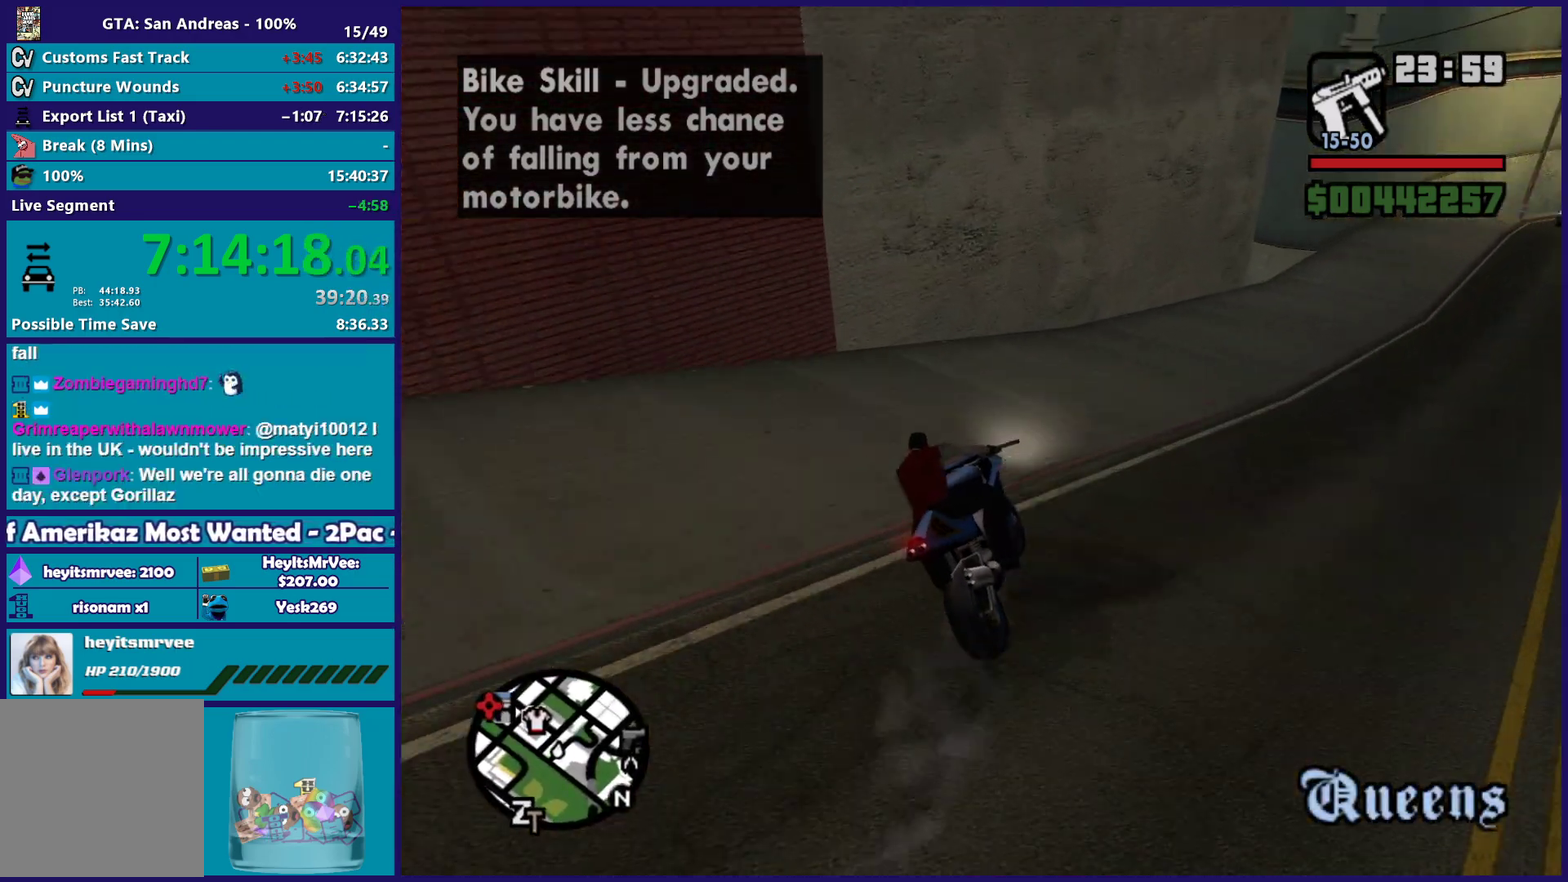
{"buttons": ["L2"], "left_stick": "left", "right_stick": "down-left", "button_events": [[117, "R2", "up"], [350, "L2", "down"]]}
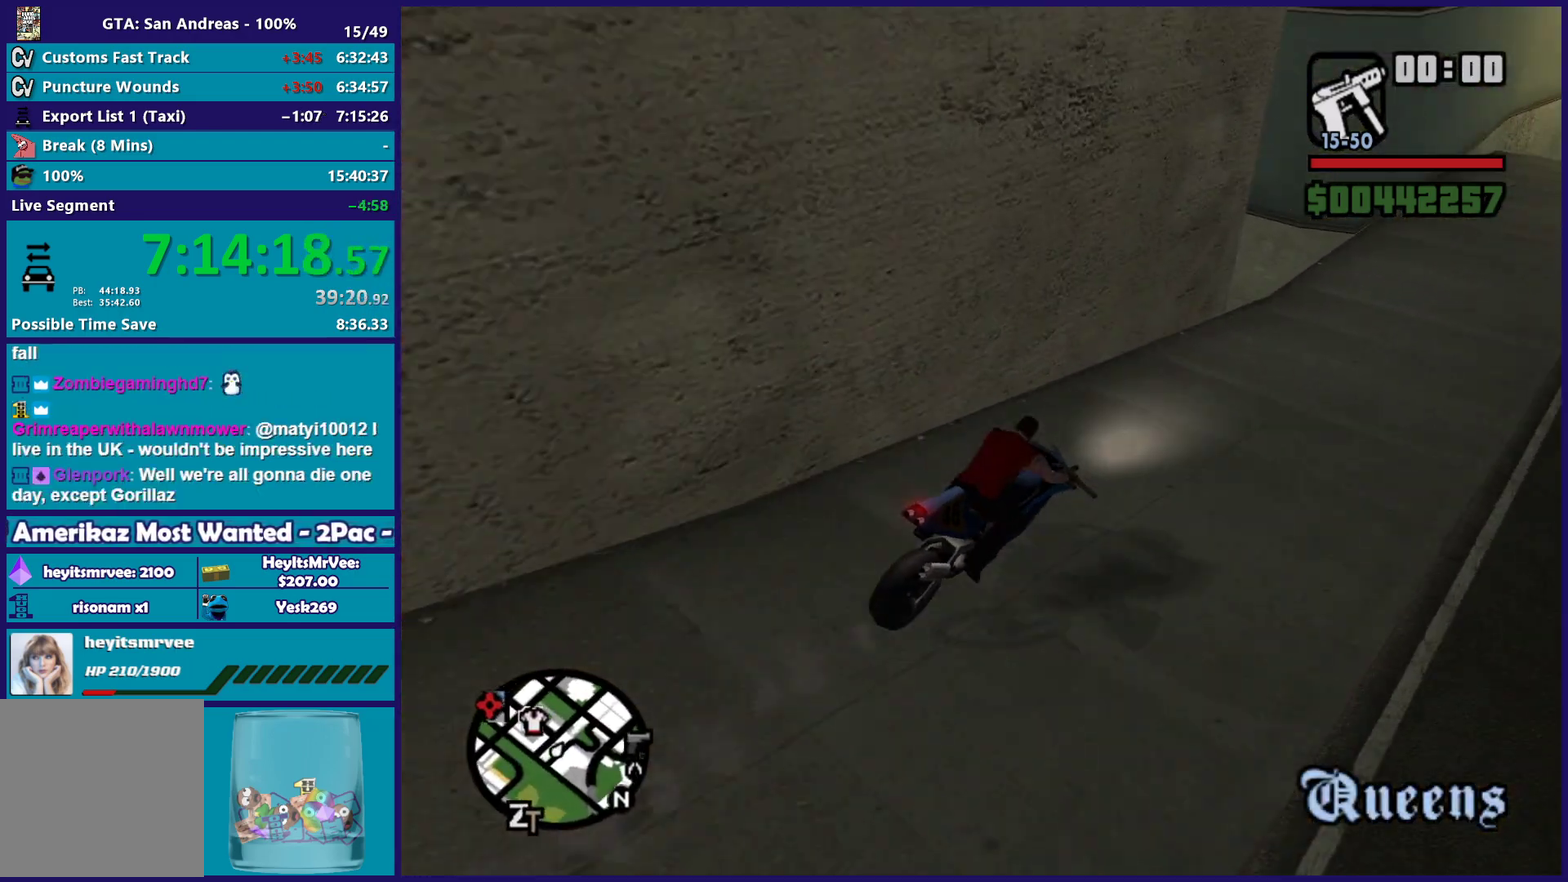
{"buttons": ["L2"], "left_stick": "left", "right_stick": "down-left", "button_events": [[217, "L2", "up"], [450, "L2", "down"]]}
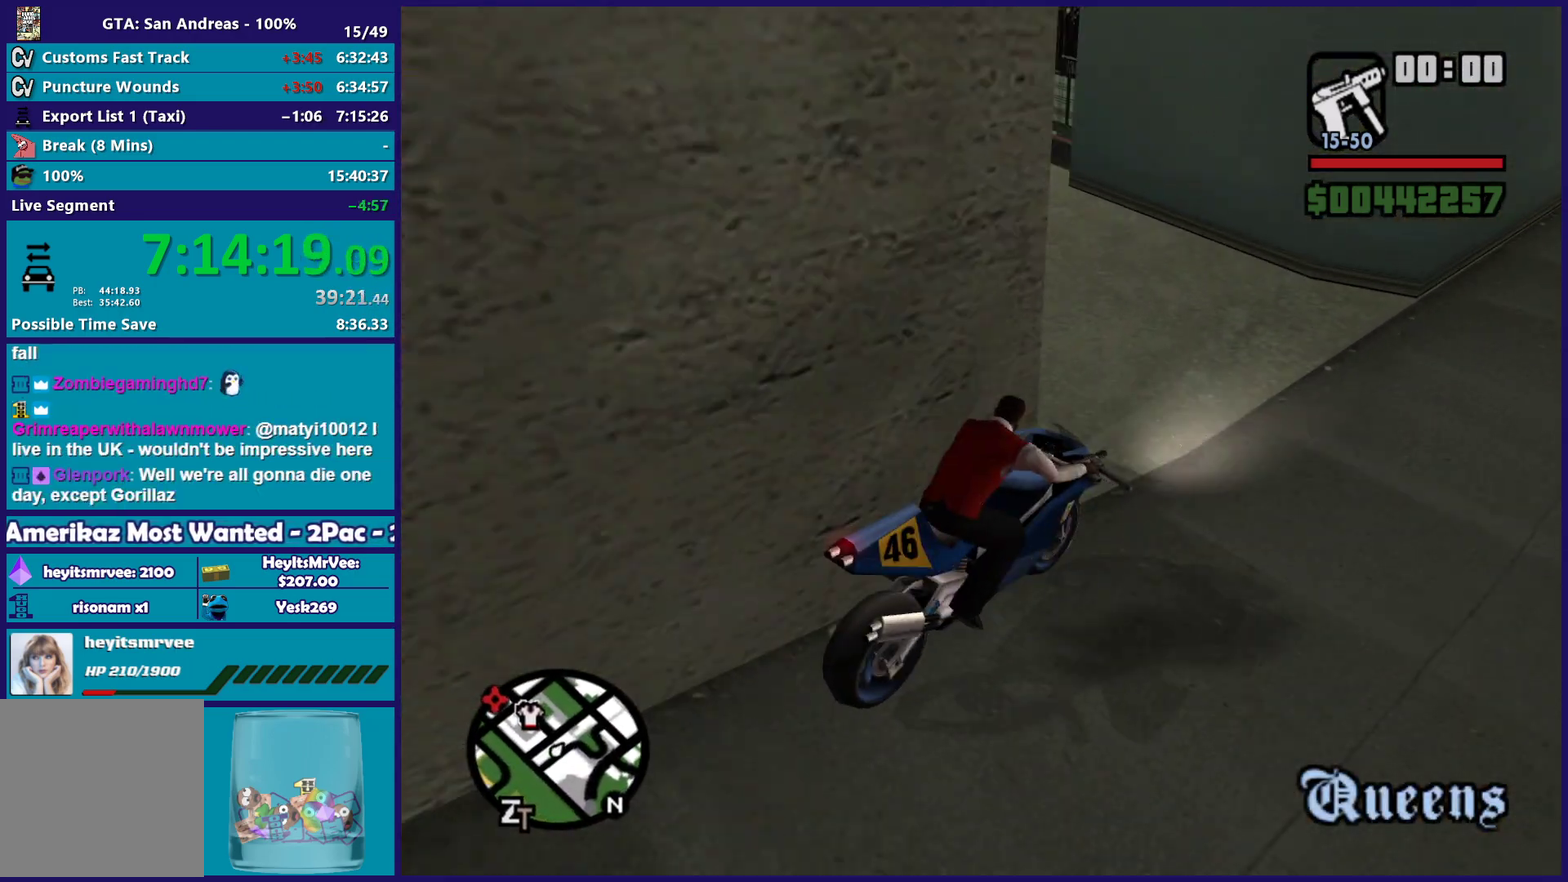
{"buttons": ["R2"], "left_stick": "left", "right_stick": "up-left", "button_events": [[250, "L2", "up"], [283, "R2", "down"]]}
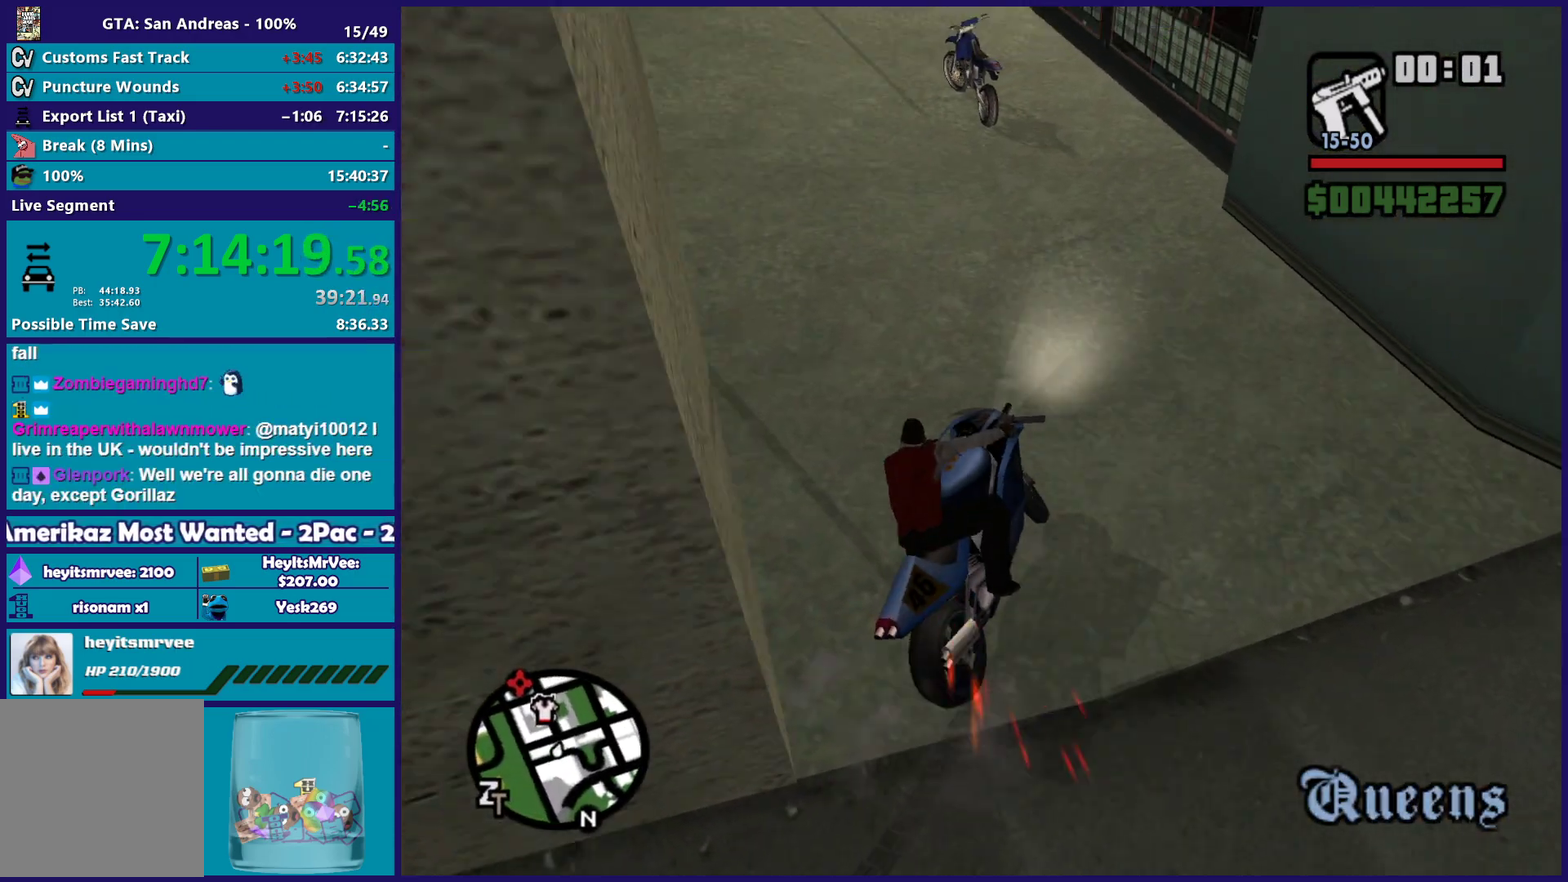
{"buttons": ["L2"], "left_stick": "right", "right_stick": "center", "button_events": [[283, "R2", "up"], [467, "L2", "down"]]}
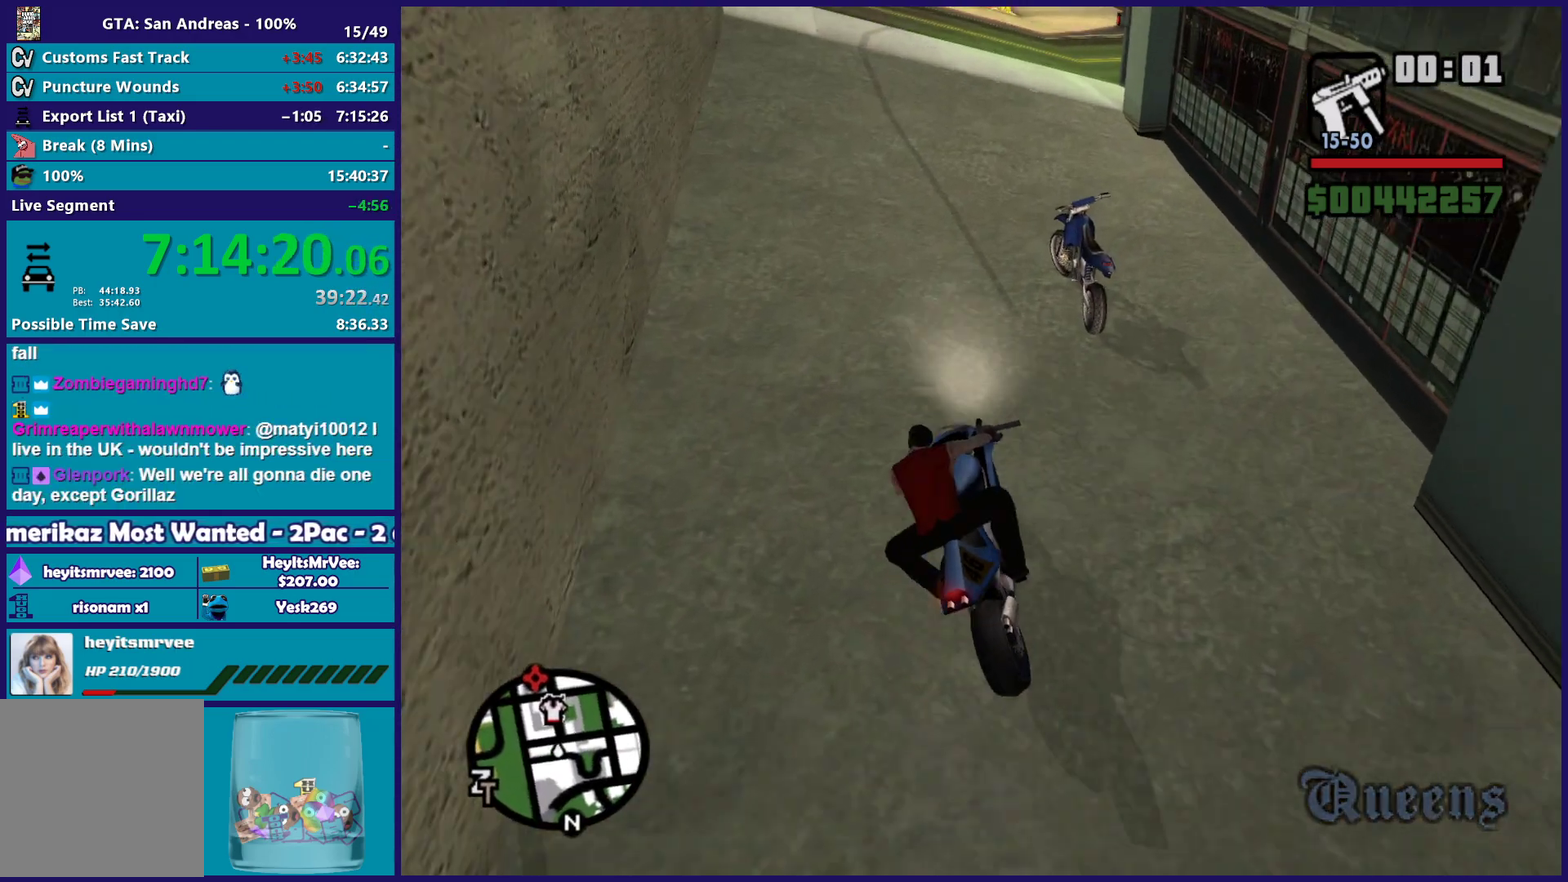
{"buttons": [], "left_stick": "left", "right_stick": "center", "button_events": [[133, "Y", "down"], [267, "Y", "up"], [333, "Y", "down"], [433, "L2", "up"], [450, "Y", "up"]]}
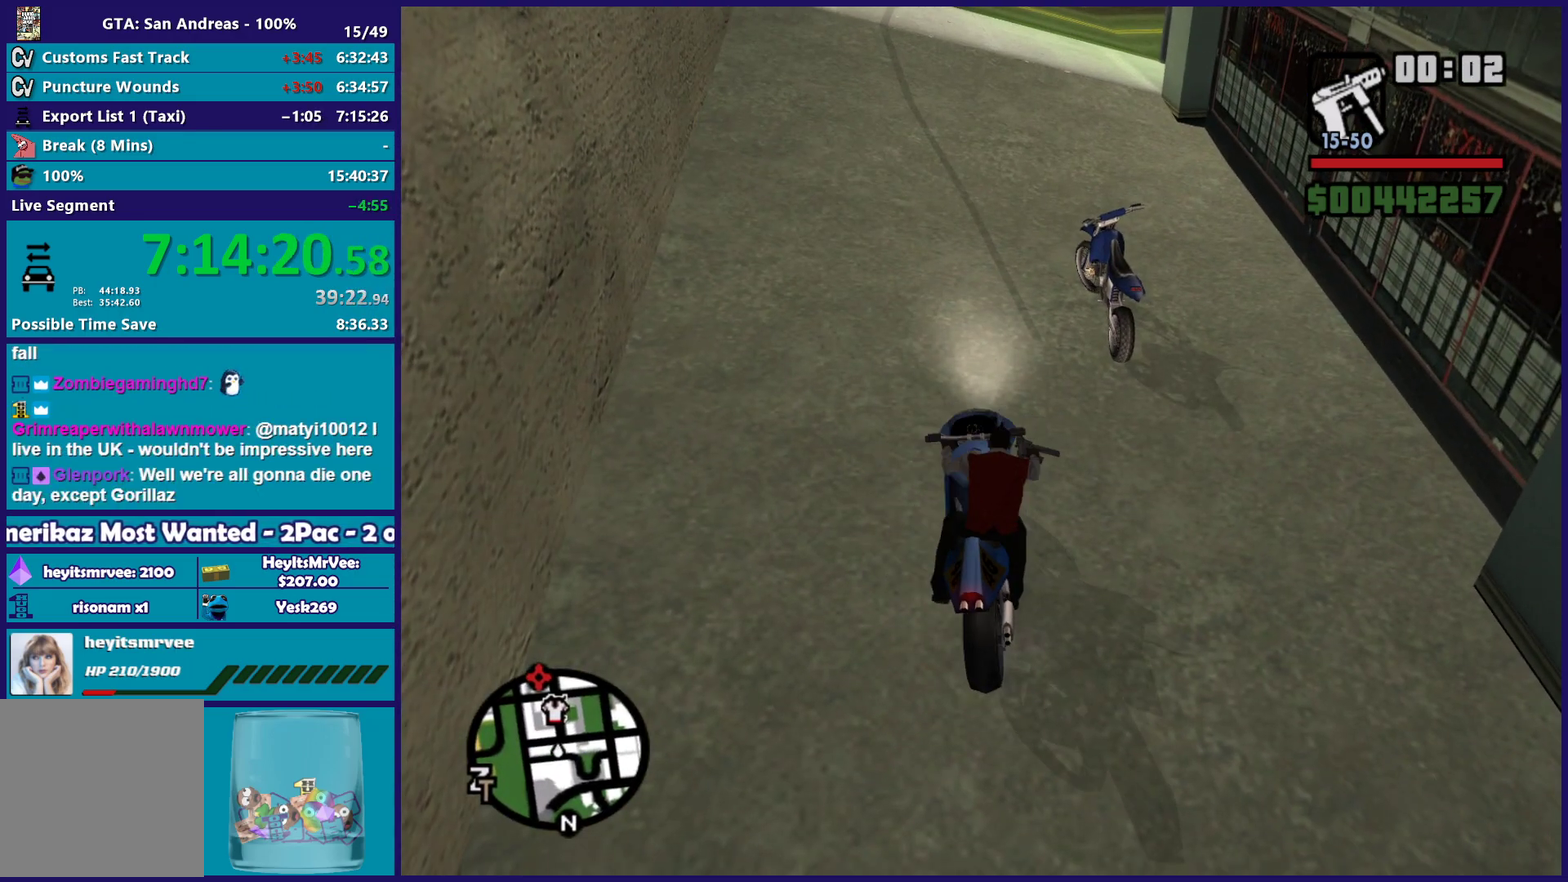
{"buttons": [], "left_stick": "up", "right_stick": "center", "button_events": [[17, "Y", "down"], [133, "Y", "up"]]}
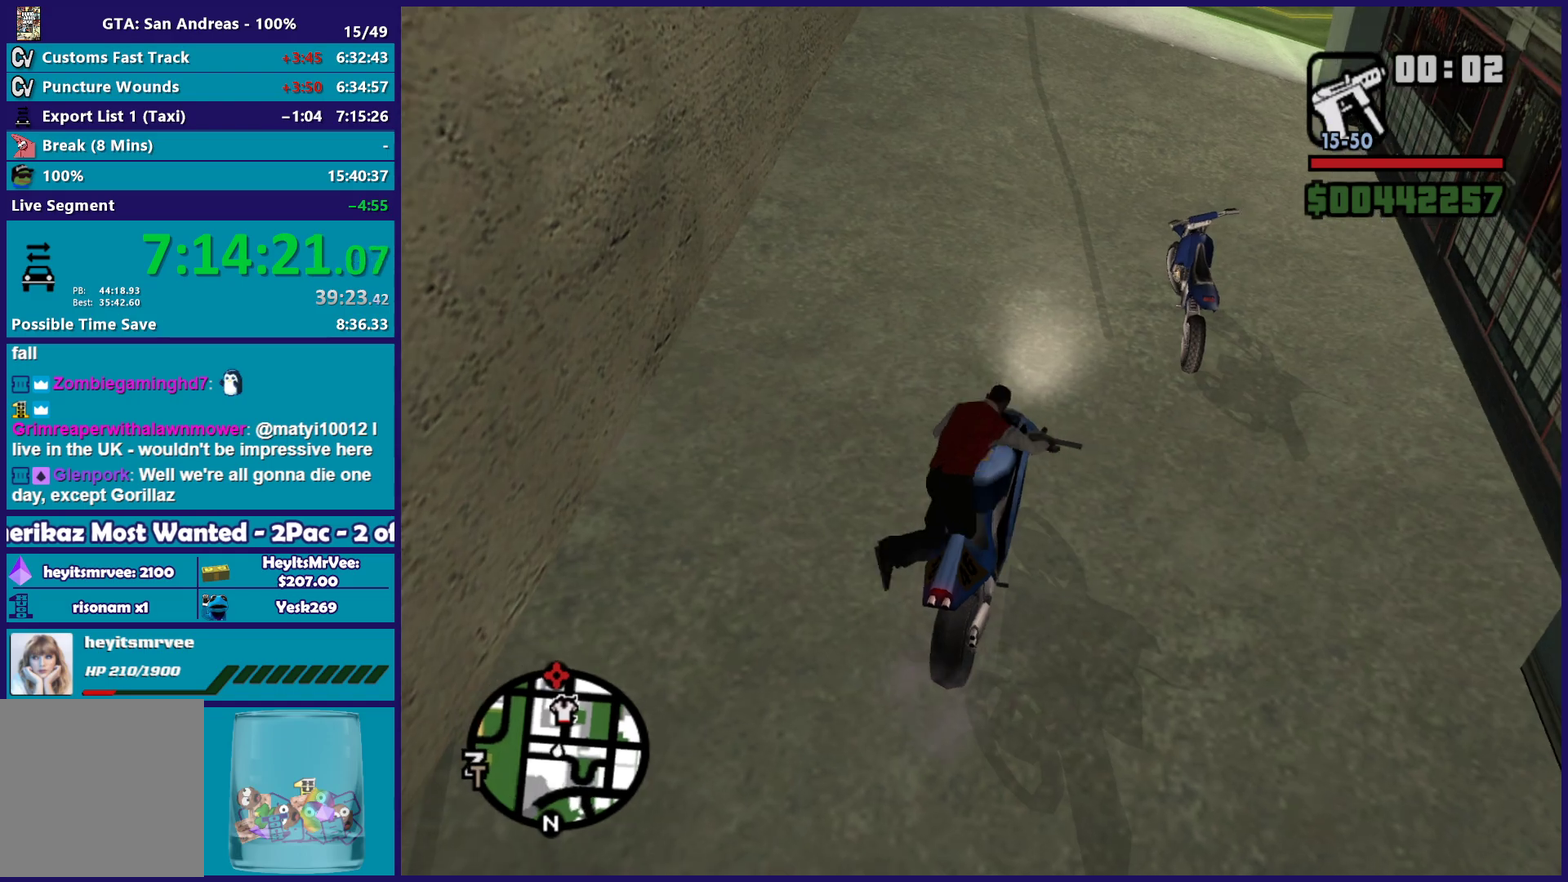
{"buttons": [], "left_stick": "up", "right_stick": "right", "button_events": [[33, "A", "down"], [100, "A", "up"], [217, "A", "down"], [300, "A", "up"]]}